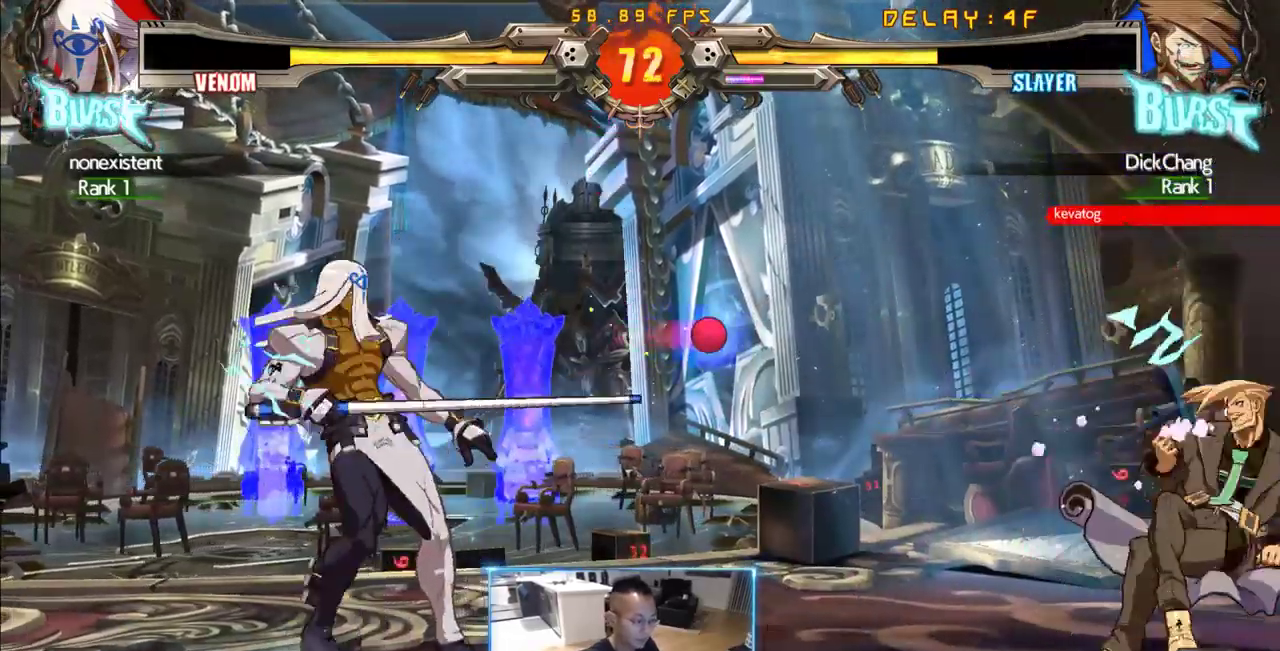
Gameplay with a controller (arcade stick); each line is a JSON object with the inputs held at the frame after it (dt_ms = milliseconds from this image to that frame). "events" lists button and stick changes between this image and that frame as [ms after this image, input, new state], when the widget could be followed in between. Not read: L3 P R3 S other_buttons.
{"dt_ms": 500, "buttons": ["DPAD_LEFT"], "events": []}
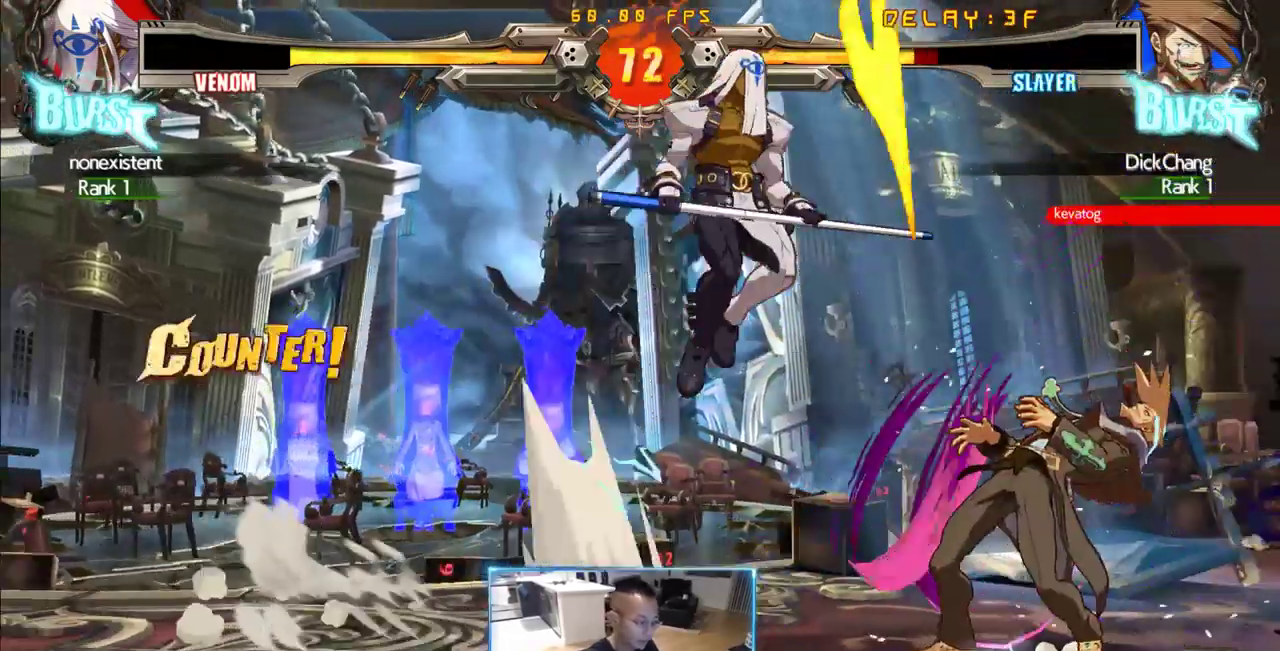
{"dt_ms": 1000, "buttons": ["DPAD_RIGHT"], "events": [[33, "DPAD_DOWN", "down"], [33, "DPAD_LEFT", "up"], [33, "DPAD_RIGHT", "down"], [216, "DPAD_DOWN", "up"]]}
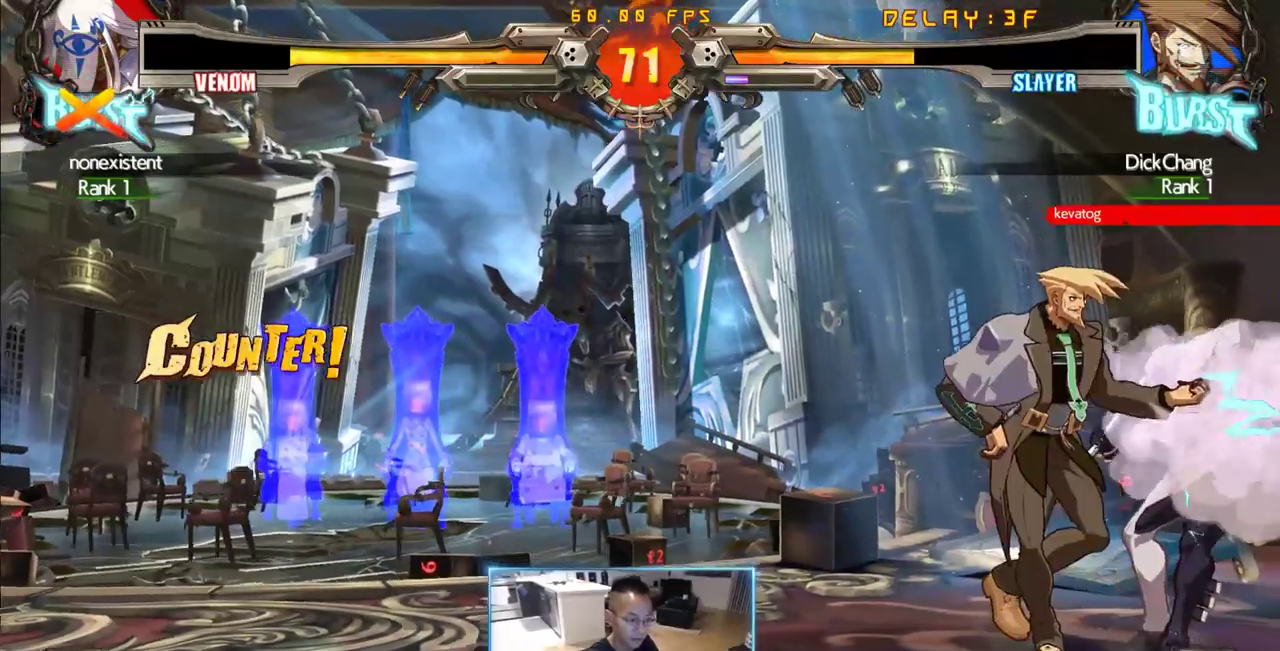
{"dt_ms": 500, "buttons": [], "events": [[166, "DPAD_RIGHT", "up"]]}
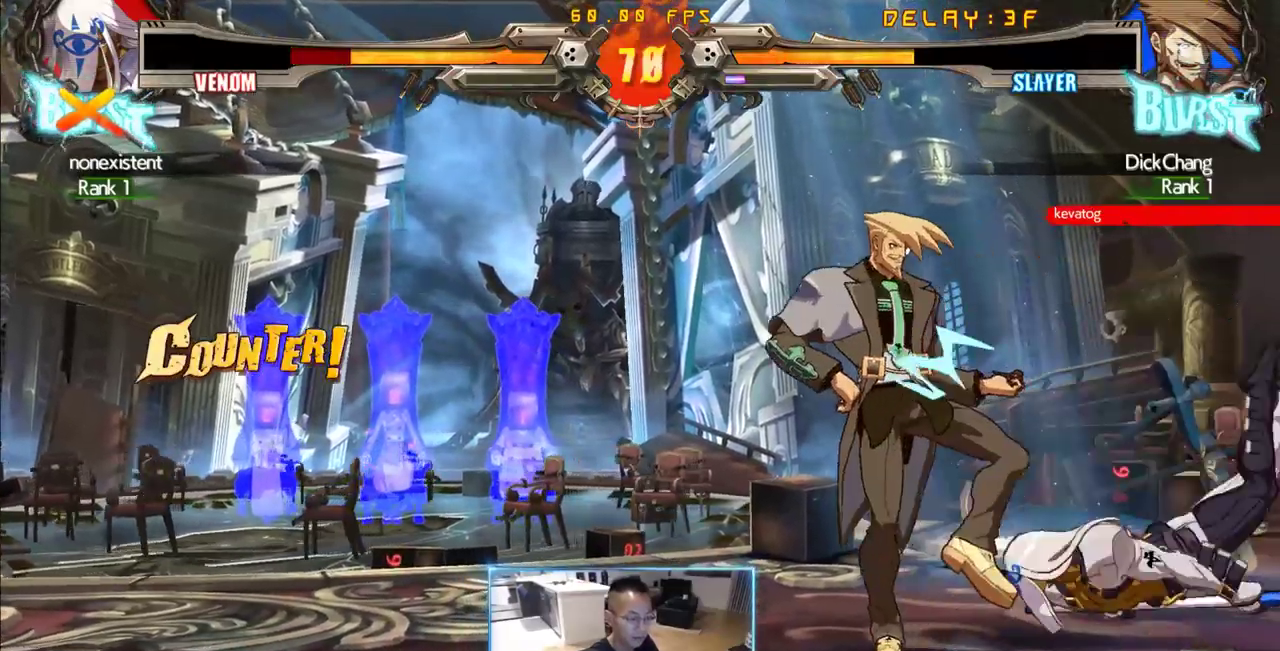
{"dt_ms": 500, "buttons": ["DPAD_RIGHT"], "events": [[216, "DPAD_RIGHT", "down"]]}
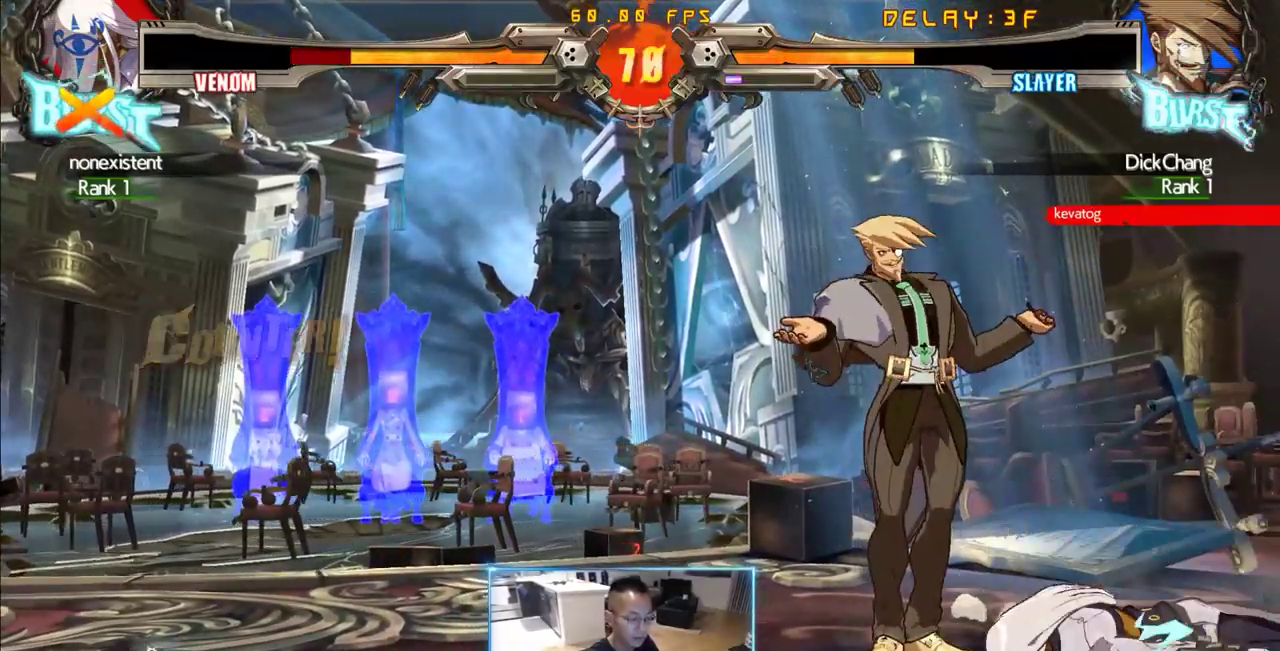
{"dt_ms": 500, "buttons": ["DPAD_DOWN", "DPAD_LEFT"], "events": [[150, "DPAD_LEFT", "down"], [150, "DPAD_RIGHT", "up"], [383, "DPAD_DOWN", "down"]]}
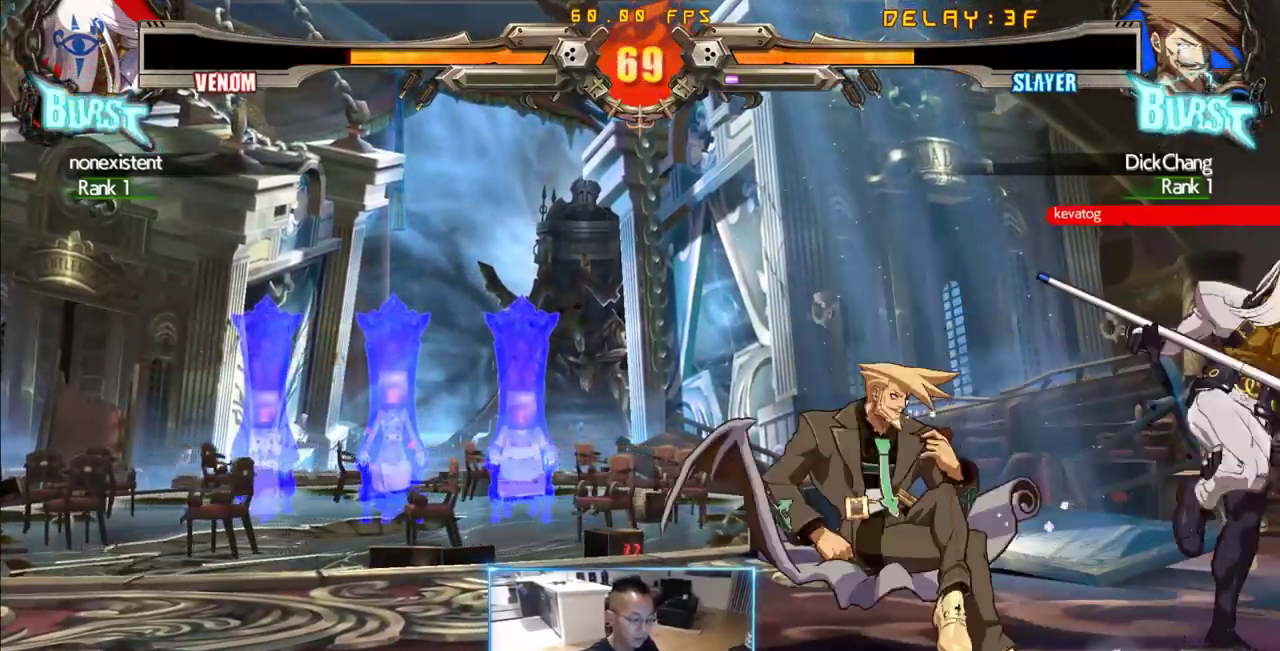
{"dt_ms": 500, "buttons": ["DPAD_DOWN", "DPAD_LEFT"], "events": []}
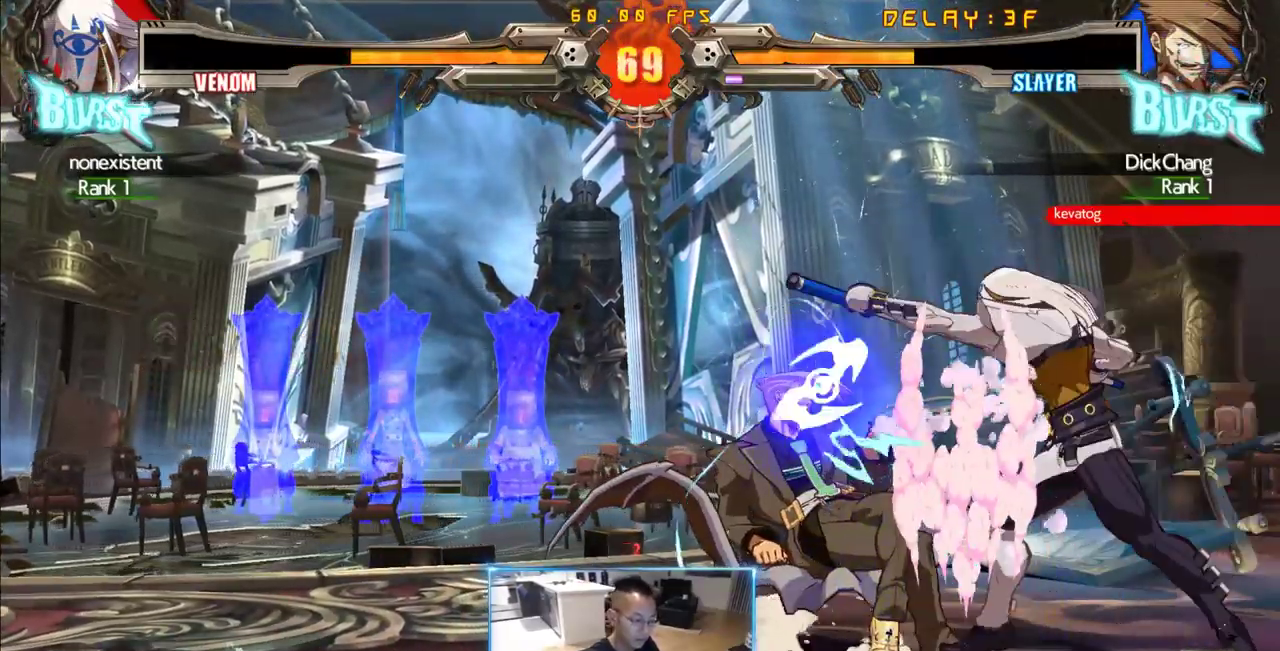
{"dt_ms": 500, "buttons": [], "events": [[133, "DPAD_LEFT", "up"], [166, "DPAD_DOWN", "up"], [216, "DPAD_LEFT", "down"], [266, "DPAD_DOWN", "down"], [416, "DPAD_DOWN", "up"], [450, "DPAD_LEFT", "up"]]}
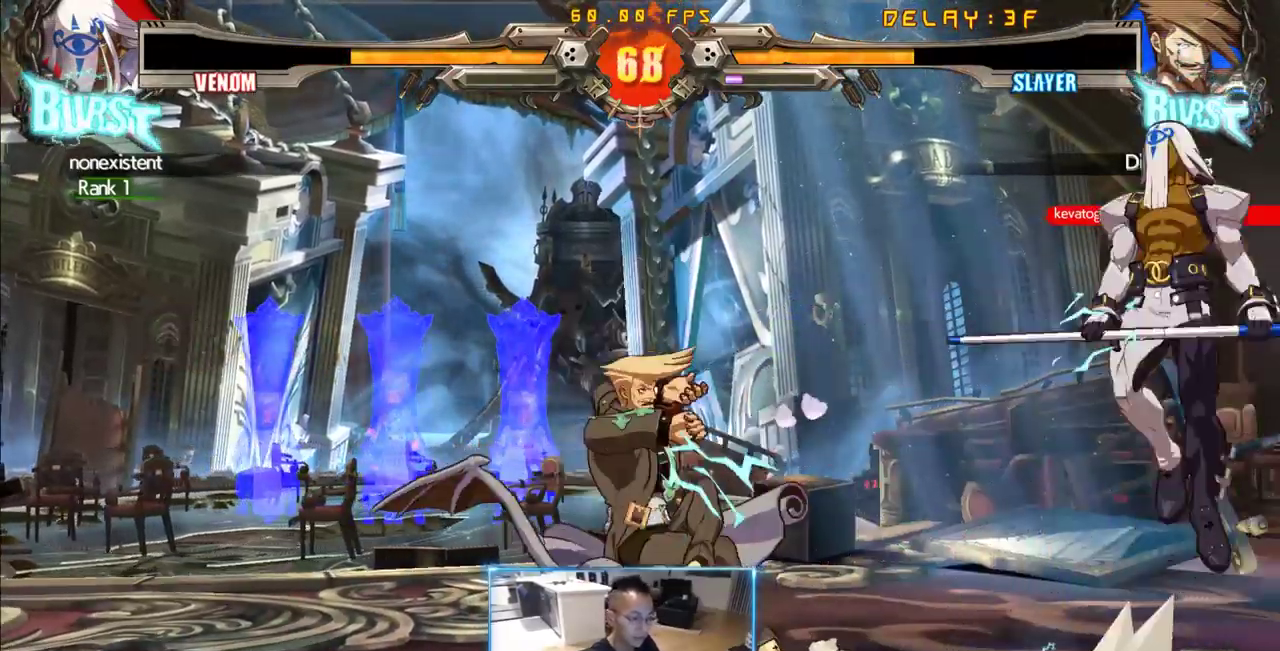
{"dt_ms": 500, "buttons": ["DPAD_LEFT"], "events": [[466, "DPAD_LEFT", "down"]]}
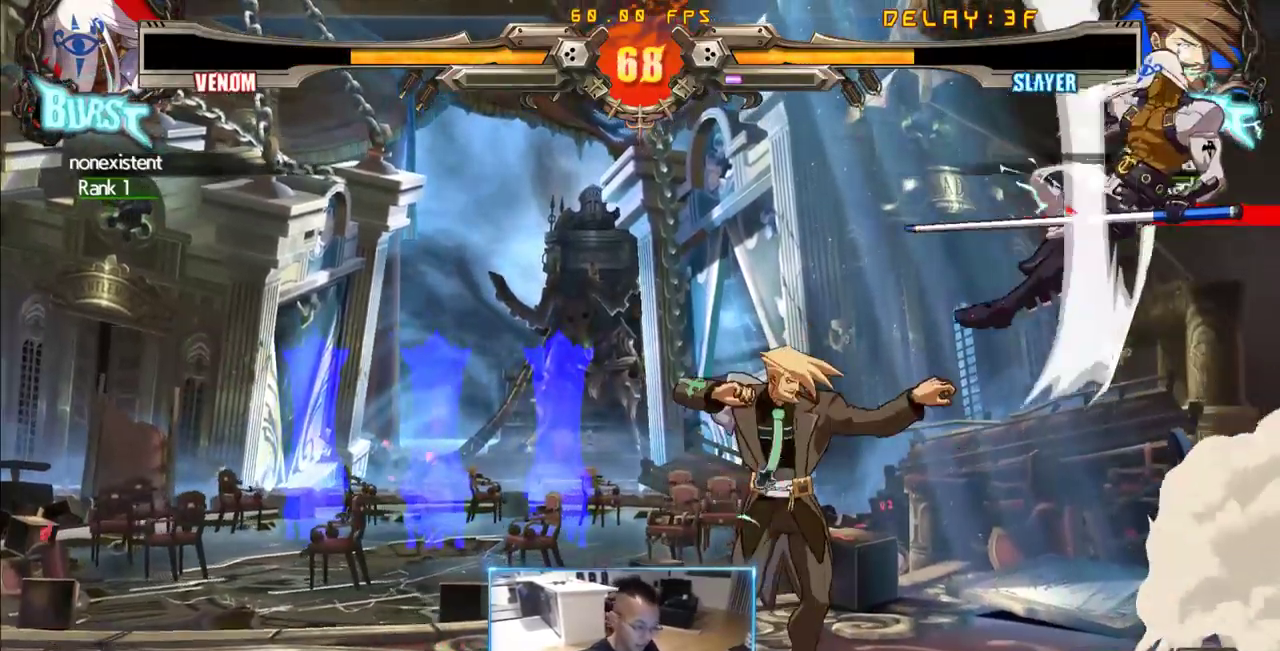
{"dt_ms": 500, "buttons": ["DPAD_DOWN"], "events": [[250, "DPAD_DOWN", "down"], [433, "DPAD_LEFT", "up"]]}
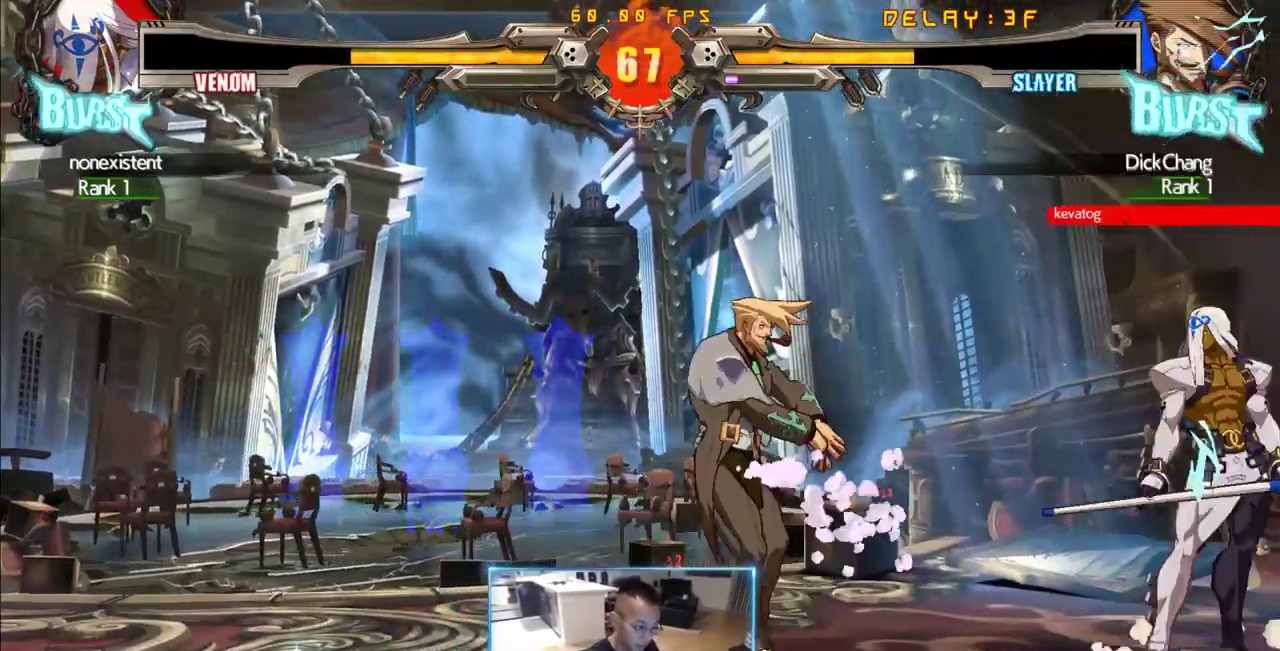
{"dt_ms": 500, "buttons": [], "events": [[33, "DPAD_LEFT", "down"], [83, "DPAD_DOWN", "up"], [166, "DPAD_LEFT", "up"]]}
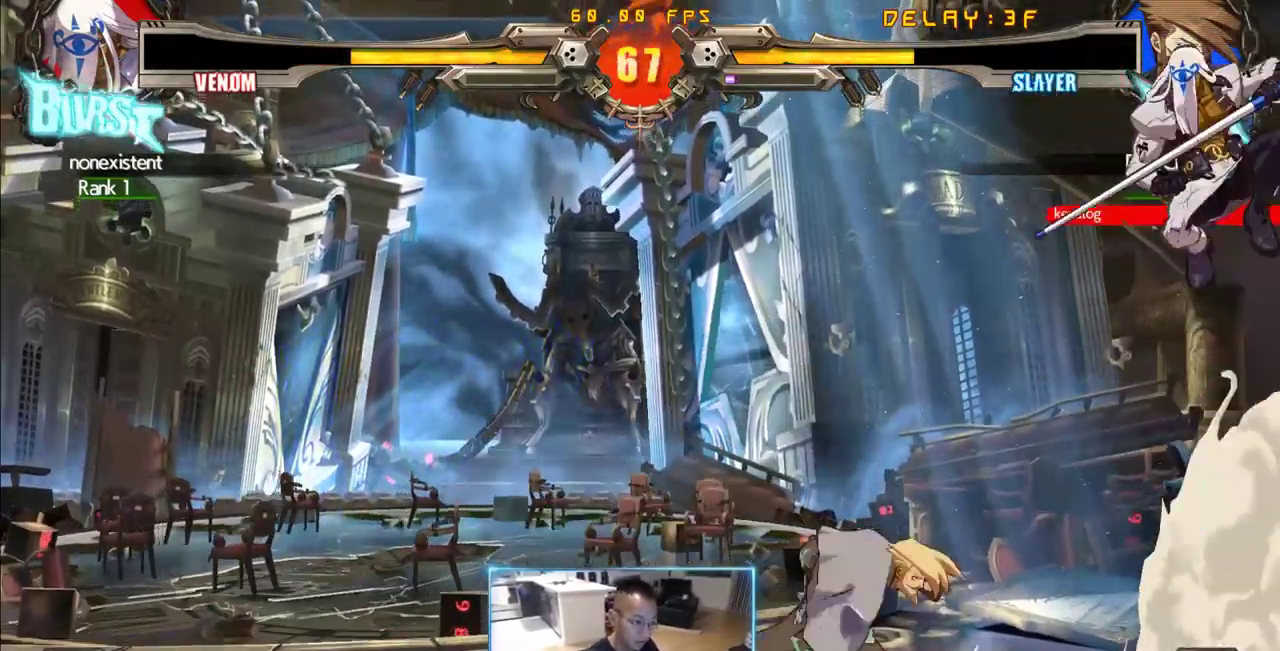
{"dt_ms": 500, "buttons": [], "events": []}
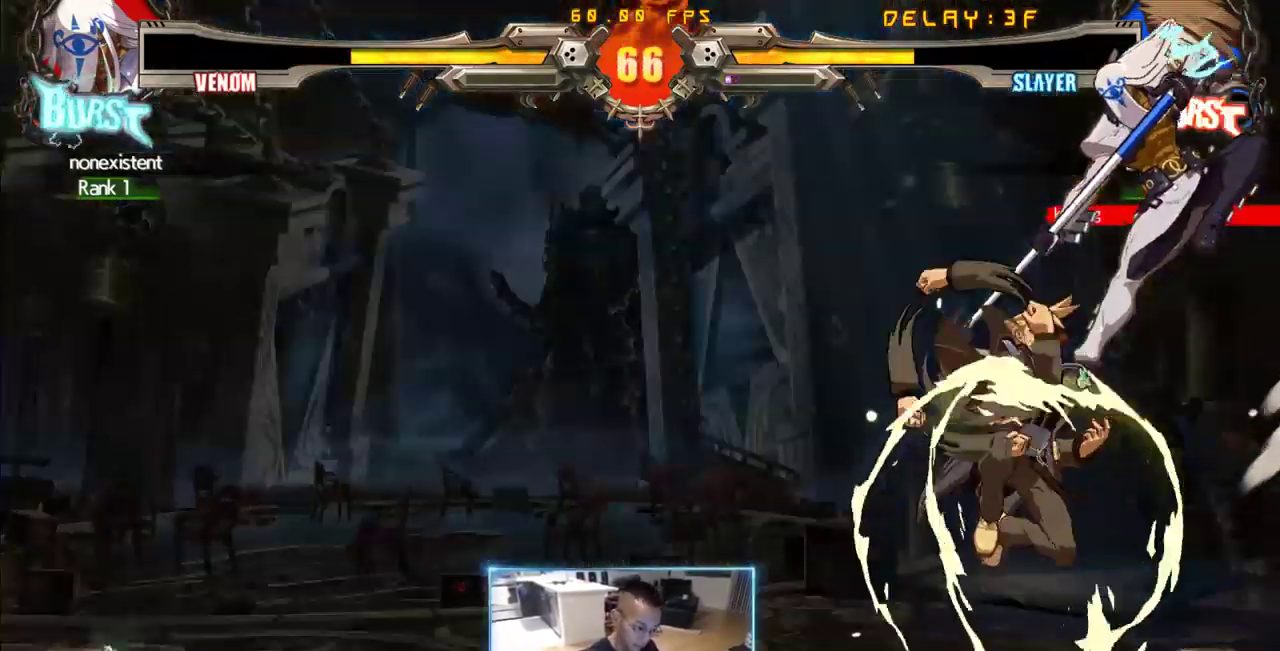
{"dt_ms": 500, "buttons": ["DPAD_LEFT"], "events": [[66, "DPAD_LEFT", "down"]]}
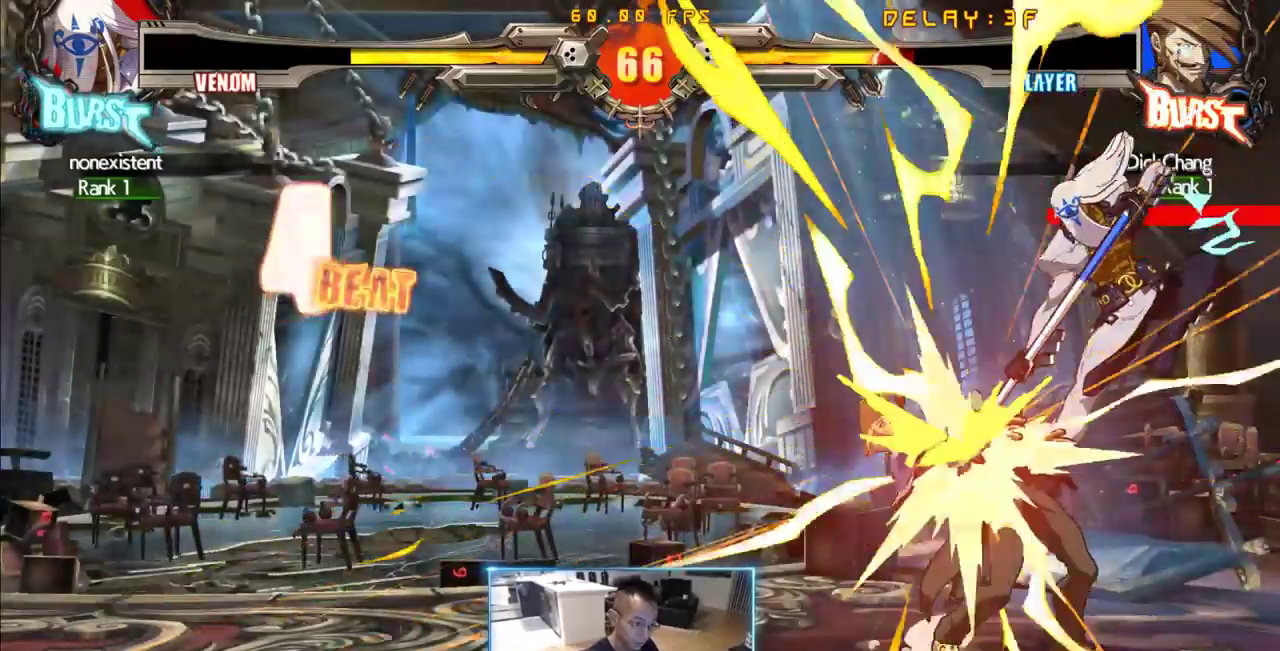
{"dt_ms": 1000, "buttons": ["DPAD_LEFT"]}
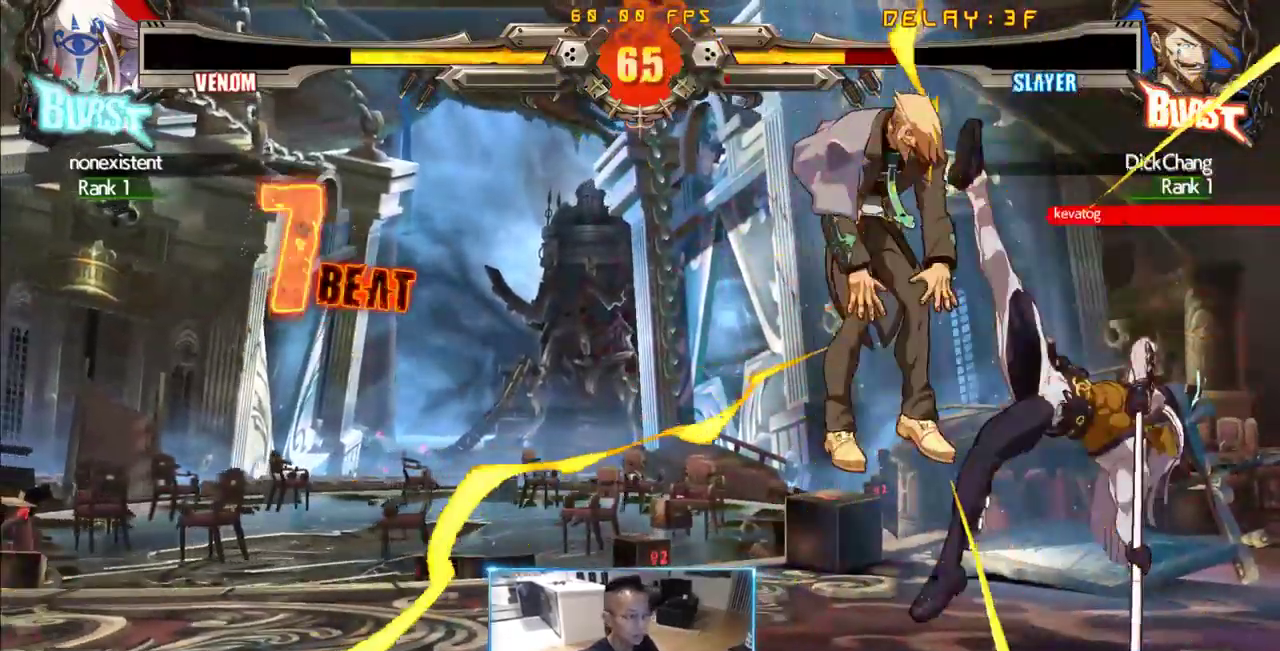
{"dt_ms": 500, "buttons": ["DPAD_LEFT"], "events": []}
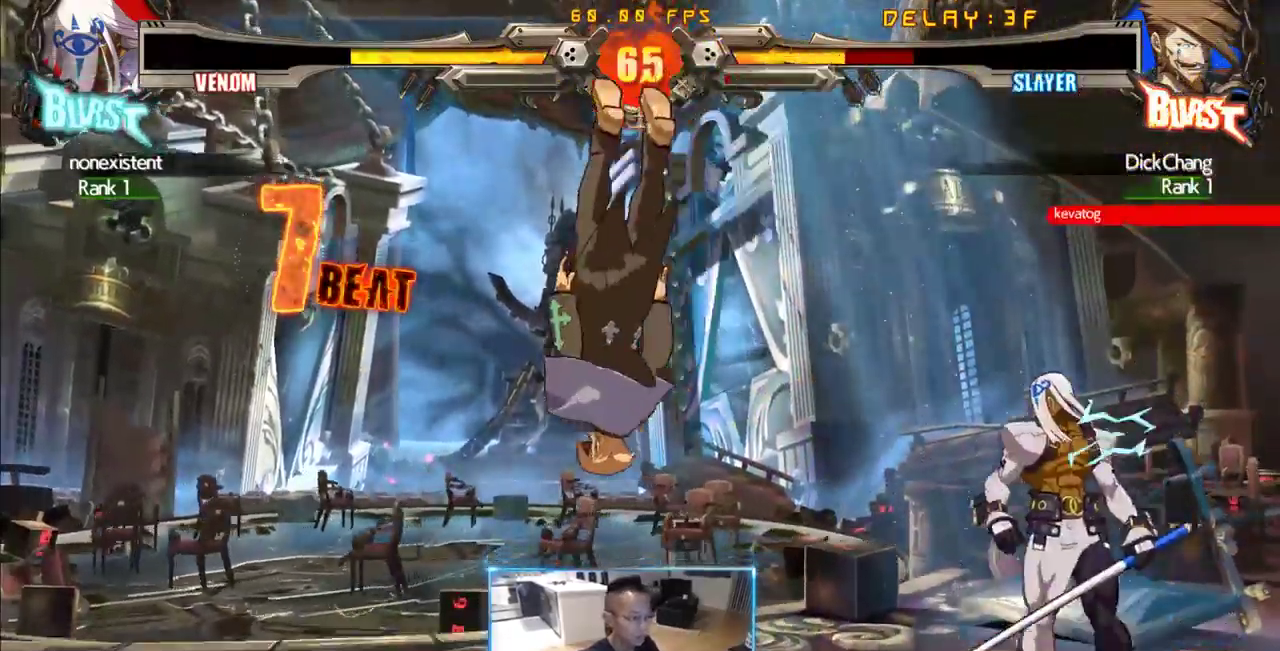
{"dt_ms": 500, "buttons": ["DPAD_DOWN", "DPAD_LEFT"], "events": [[216, "DPAD_DOWN", "down"]]}
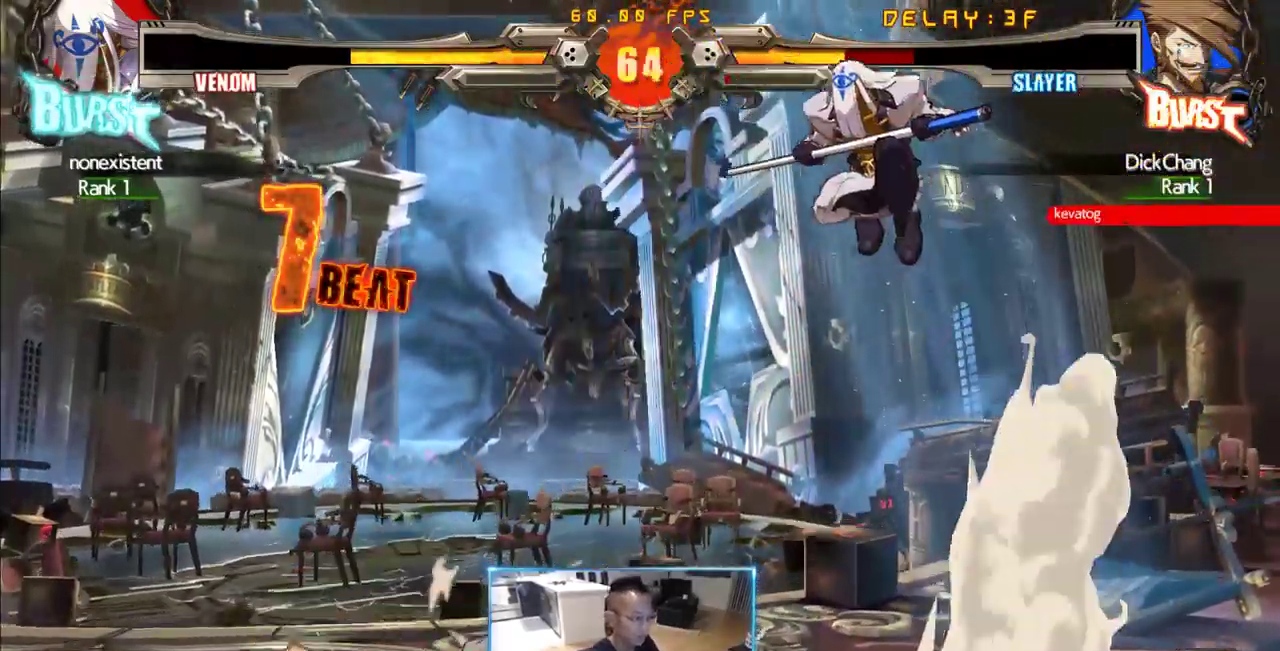
{"dt_ms": 500, "buttons": [], "events": [[283, "DPAD_DOWN", "up"], [333, "DPAD_LEFT", "up"], [383, "DPAD_LEFT", "down"], [466, "DPAD_LEFT", "up"]]}
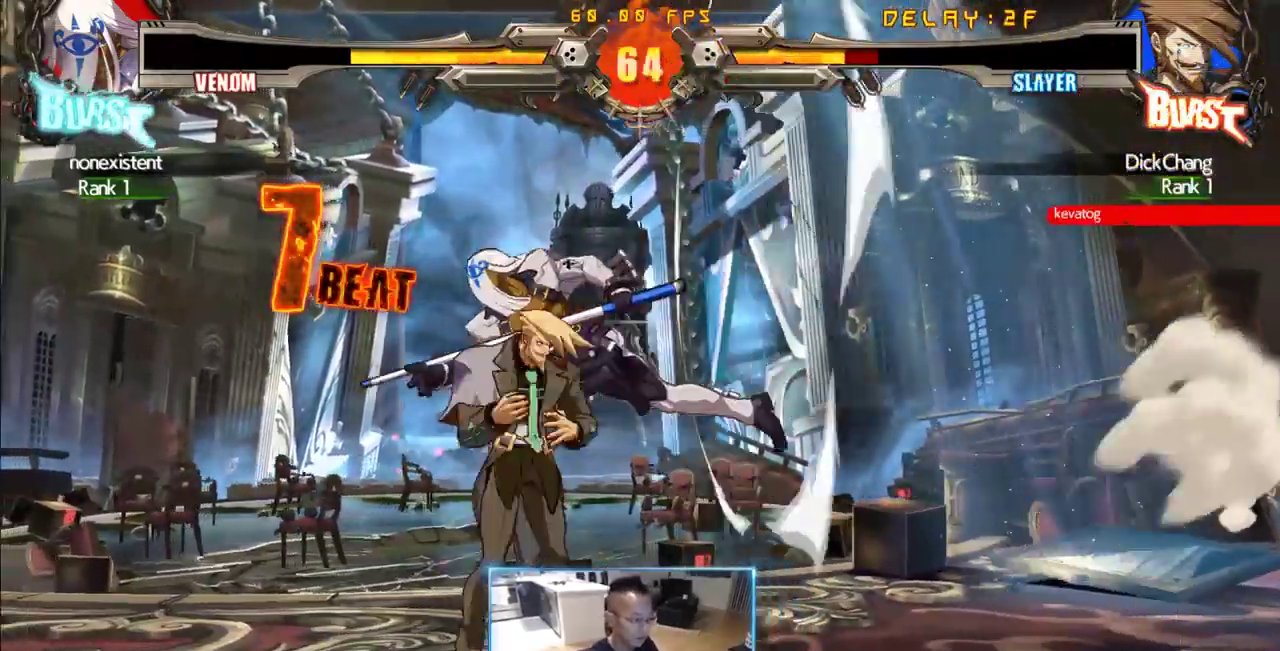
{"dt_ms": 500, "buttons": [], "events": [[16, "DPAD_LEFT", "down"], [66, "DPAD_LEFT", "up"], [116, "DPAD_LEFT", "down"], [166, "DPAD_DOWN", "down"], [200, "DPAD_LEFT", "up"], [200, "DPAD_RIGHT", "down"], [250, "DPAD_DOWN", "up"], [300, "DPAD_RIGHT", "up"]]}
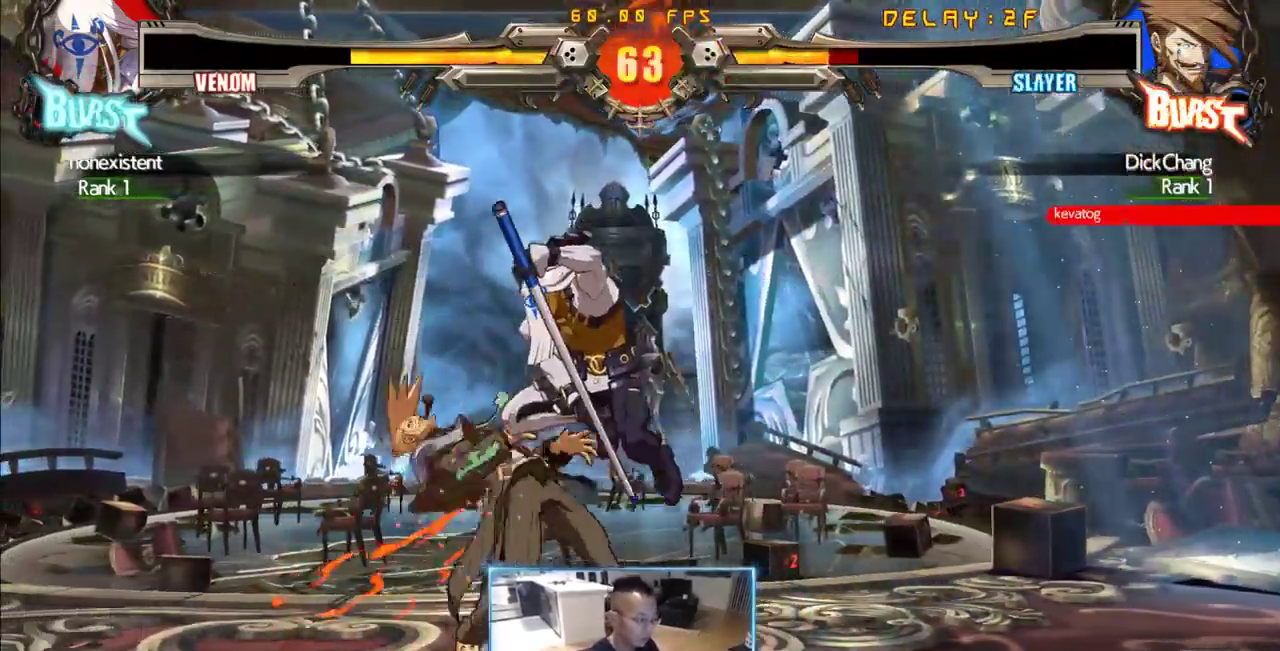
{"dt_ms": 500, "buttons": ["DPAD_LEFT"], "events": [[133, "DPAD_LEFT", "down"]]}
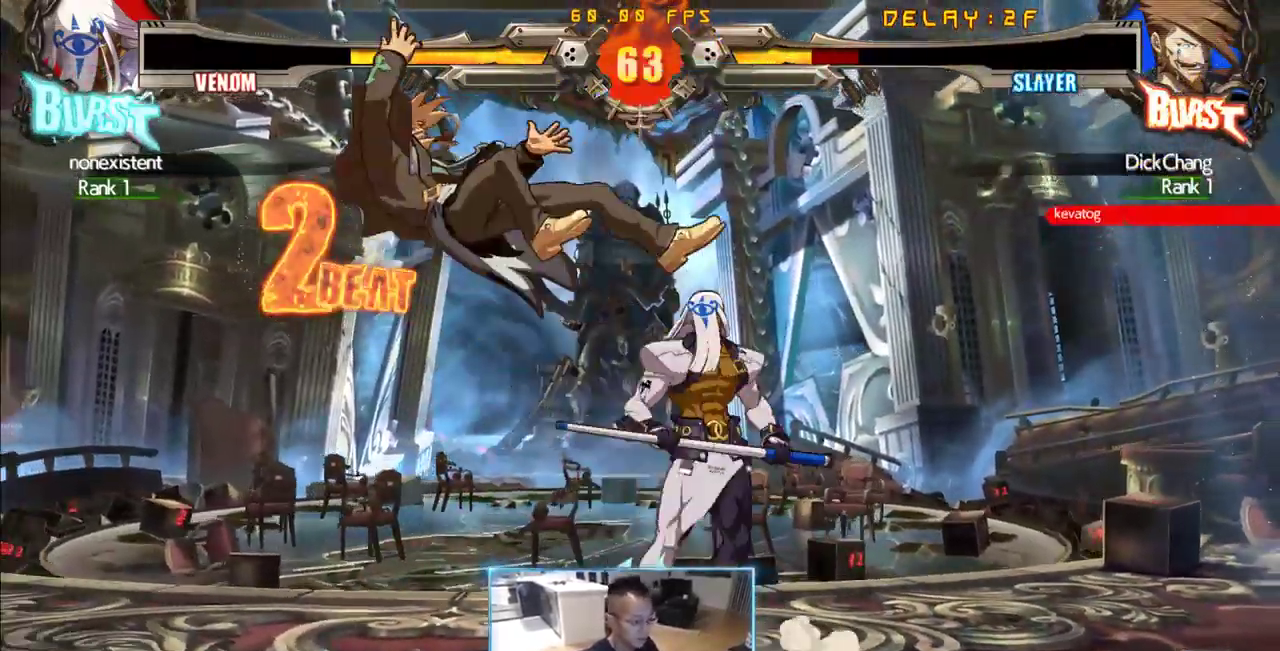
{"dt_ms": 500, "buttons": ["DPAD_LEFT"], "events": []}
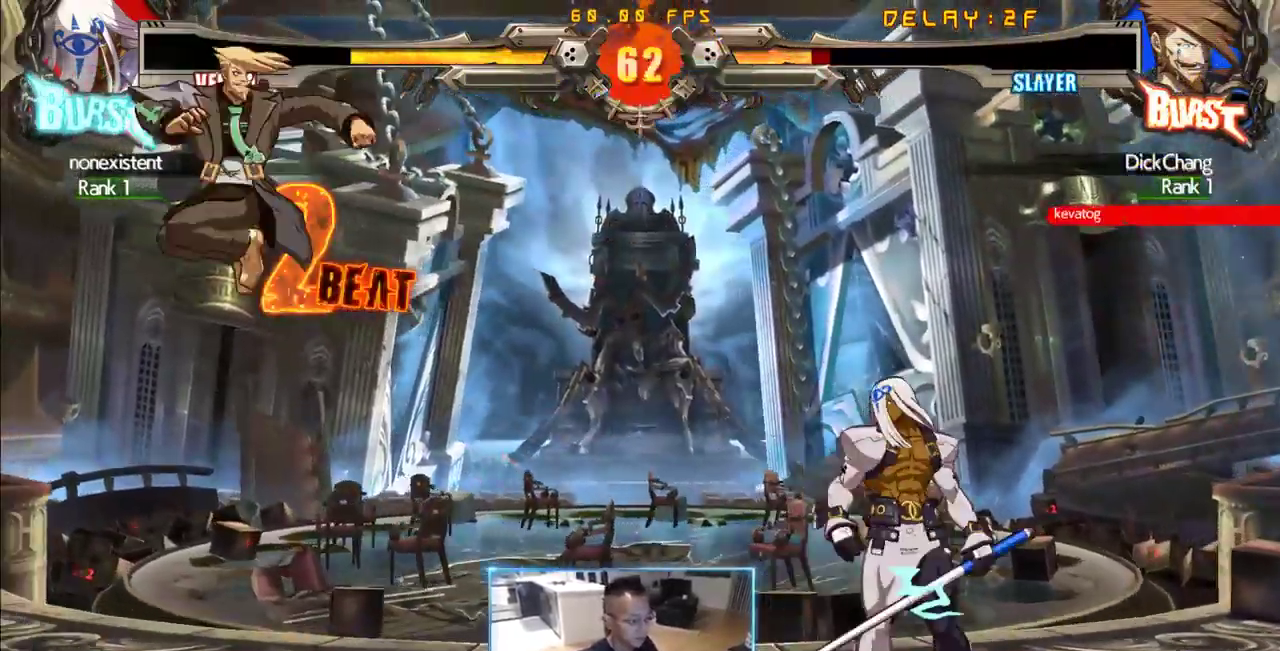
{"dt_ms": 500, "buttons": ["DPAD_RIGHT"], "events": [[300, "DPAD_LEFT", "up"], [350, "DPAD_LEFT", "down"], [433, "DPAD_LEFT", "up"], [483, "DPAD_RIGHT", "down"]]}
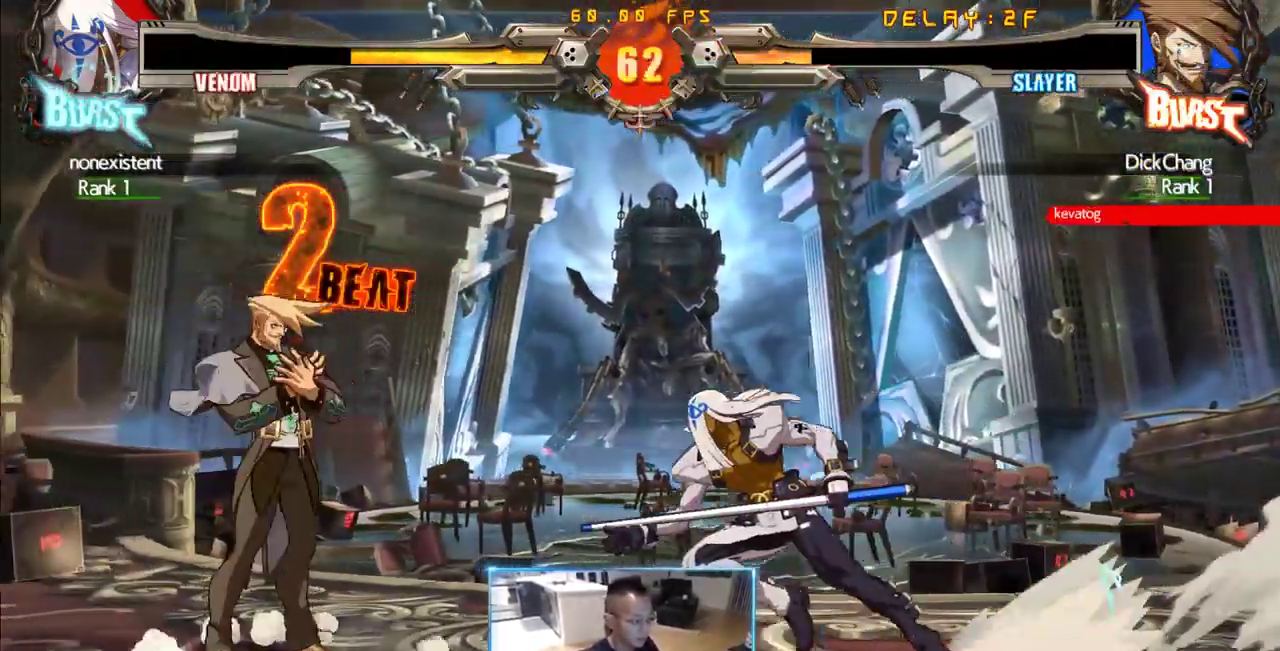
{"dt_ms": 500, "buttons": ["DPAD_LEFT"], "events": [[33, "DPAD_RIGHT", "up"], [133, "DPAD_LEFT", "down"], [266, "DPAD_LEFT", "up"], [316, "DPAD_LEFT", "down"]]}
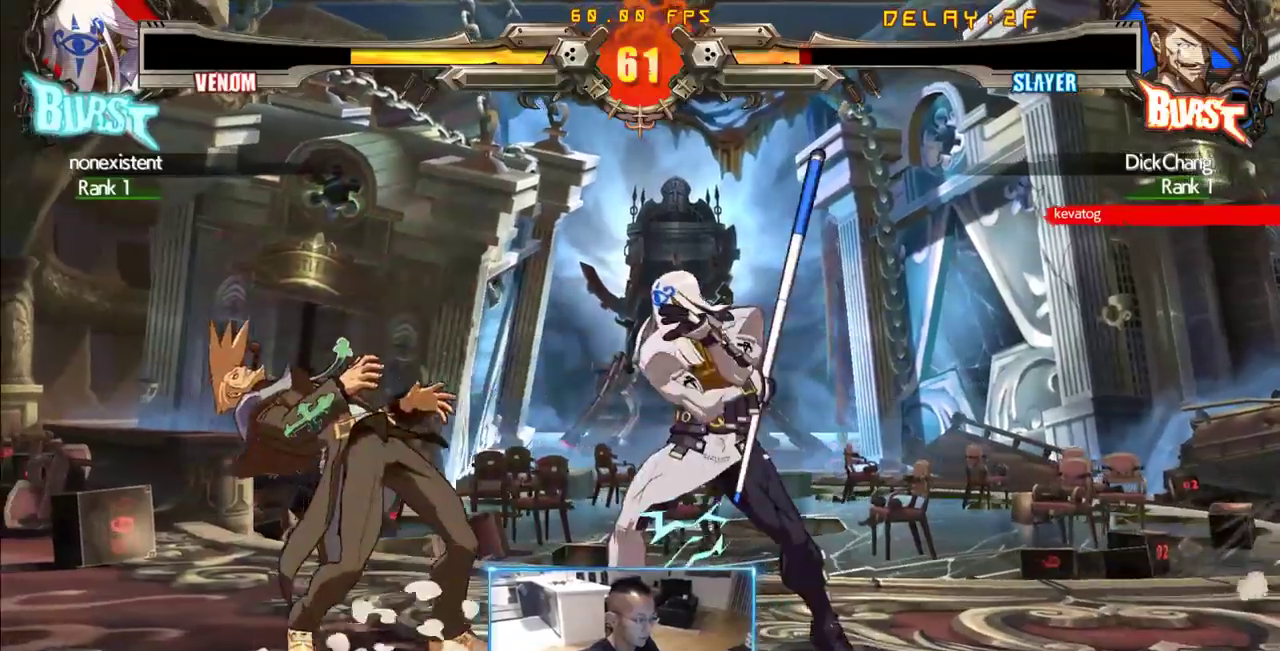
{"dt_ms": 500, "buttons": ["DPAD_LEFT"], "events": []}
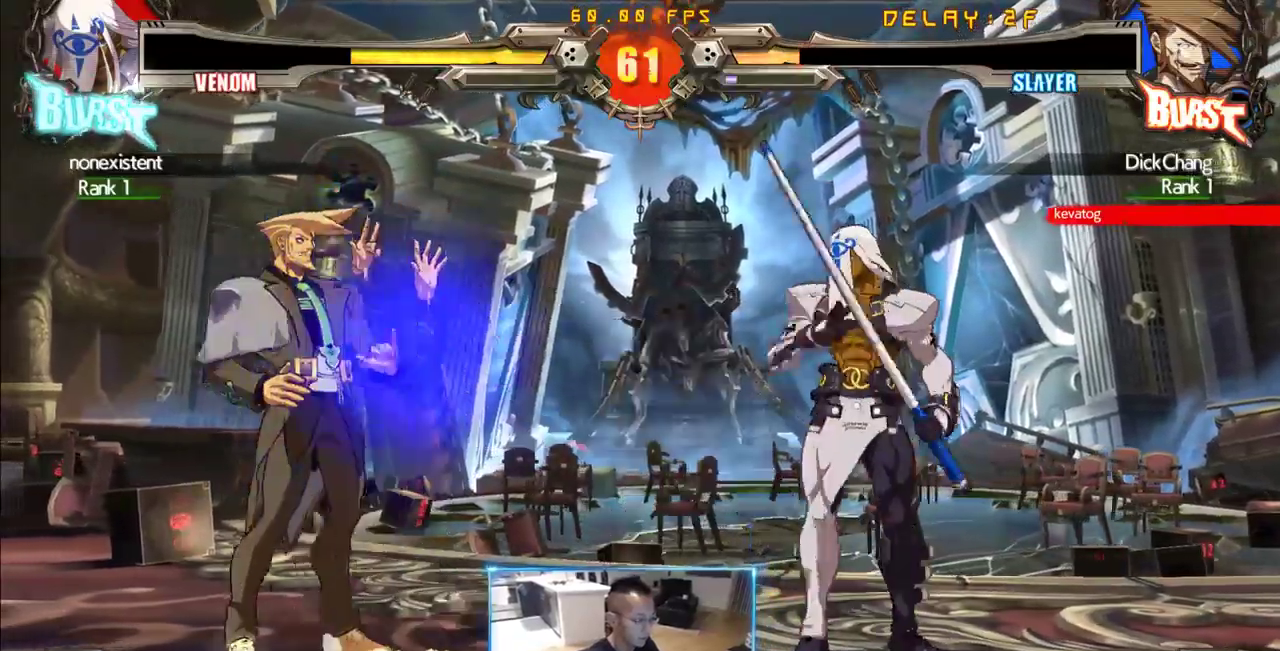
{"dt_ms": 500, "buttons": [], "events": [[16, "DPAD_LEFT", "up"], [116, "DPAD_LEFT", "down"], [250, "DPAD_DOWN", "down"], [300, "DPAD_LEFT", "up"], [300, "DPAD_RIGHT", "down"], [350, "DPAD_DOWN", "up"], [400, "DPAD_RIGHT", "up"]]}
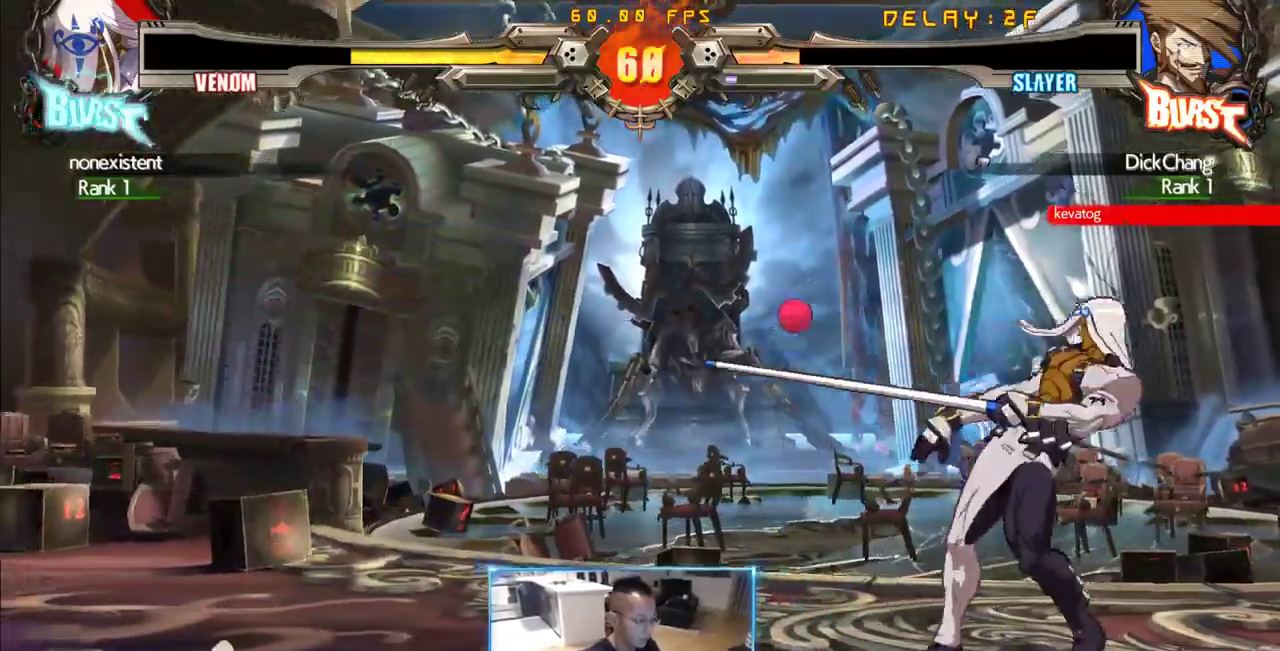
{"dt_ms": 500, "buttons": ["DPAD_LEFT"], "events": [[450, "DPAD_LEFT", "down"]]}
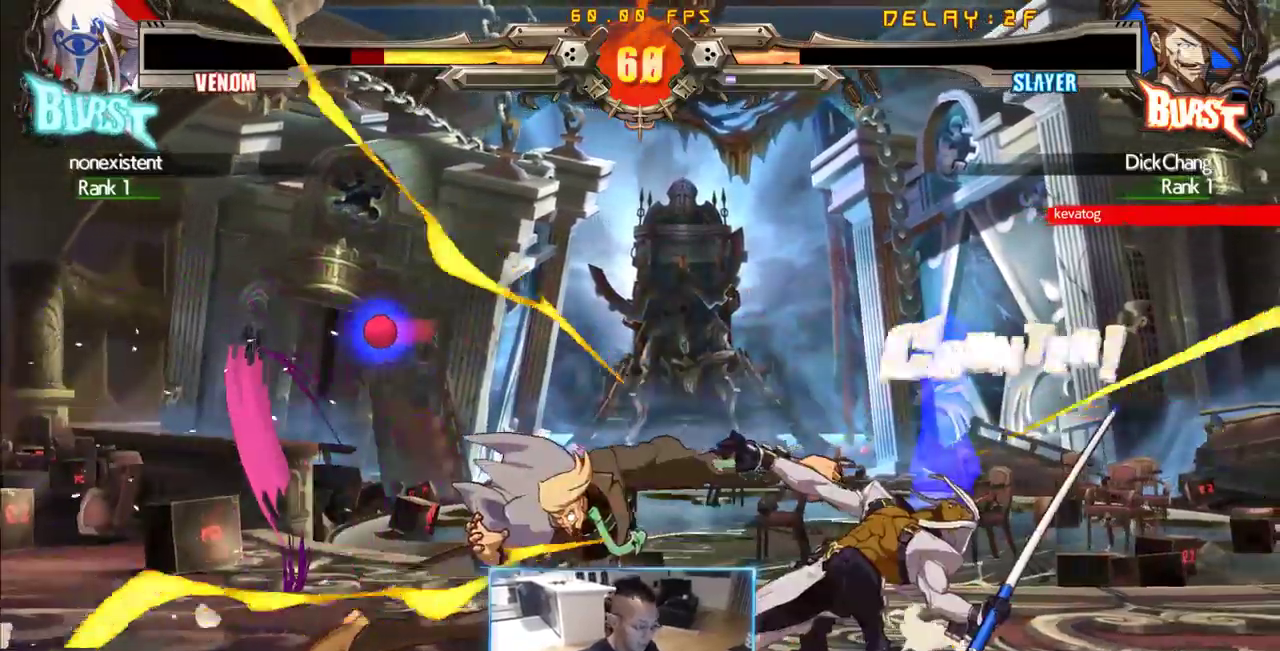
{"dt_ms": 500, "buttons": ["DPAD_DOWN", "DPAD_LEFT"], "events": [[50, "DPAD_DOWN", "down"]]}
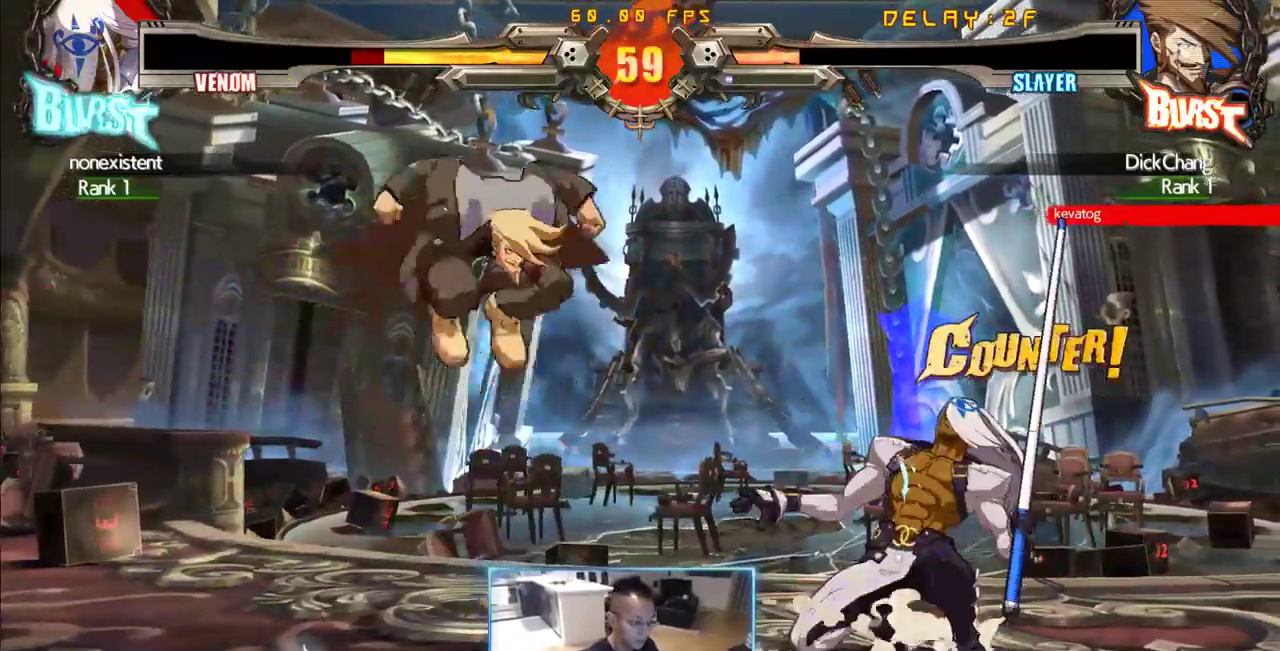
{"dt_ms": 500, "buttons": ["DPAD_LEFT"], "events": [[250, "DPAD_DOWN", "up"], [250, "DPAD_LEFT", "up"], [400, "DPAD_DOWN", "down"], [433, "DPAD_LEFT", "down"], [483, "DPAD_DOWN", "up"]]}
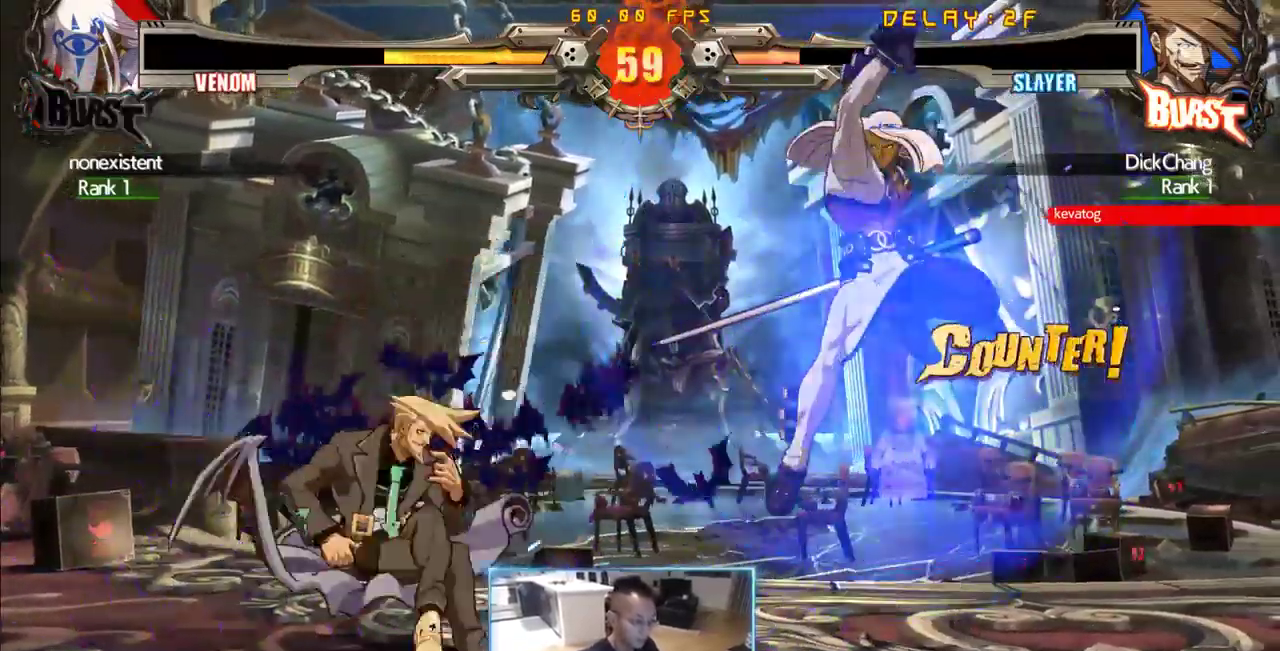
{"dt_ms": 500, "buttons": [], "events": [[83, "DPAD_LEFT", "up"]]}
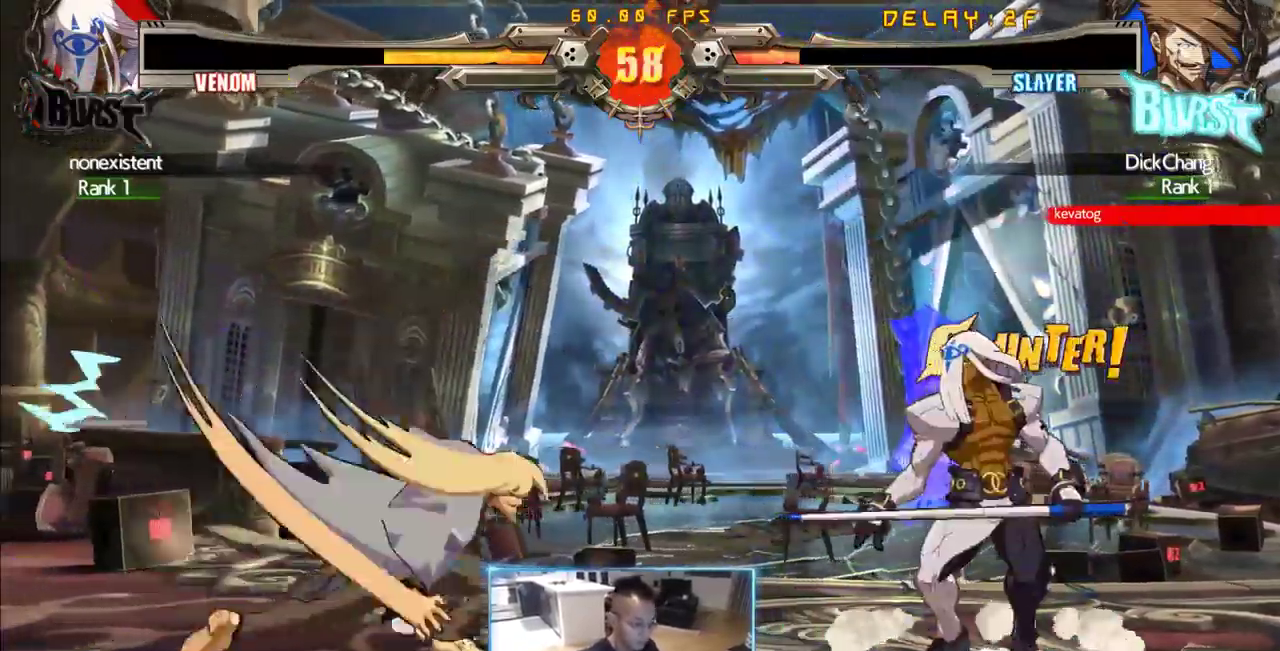
{"dt_ms": 500, "buttons": ["DPAD_DOWN"], "events": [[383, "DPAD_DOWN", "down"]]}
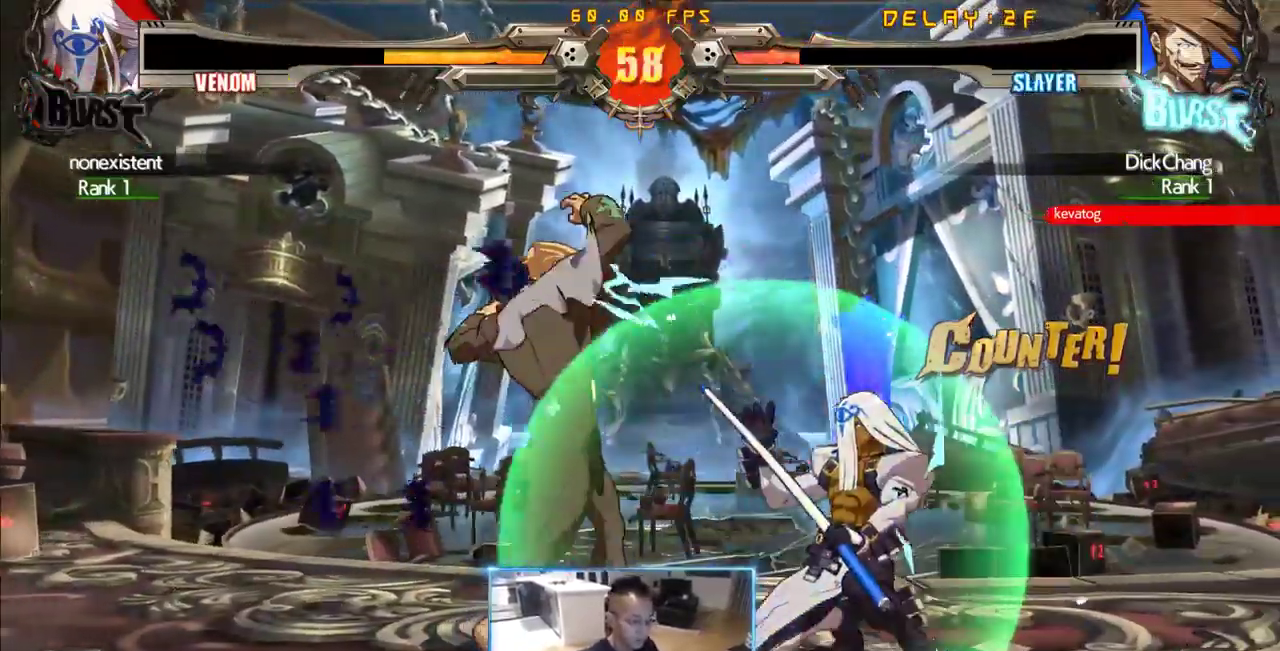
{"dt_ms": 500, "buttons": [], "events": [[150, "DPAD_RIGHT", "down"], [200, "DPAD_DOWN", "up"], [300, "DPAD_RIGHT", "up"], [383, "K", "down"], [433, "K", "up"]]}
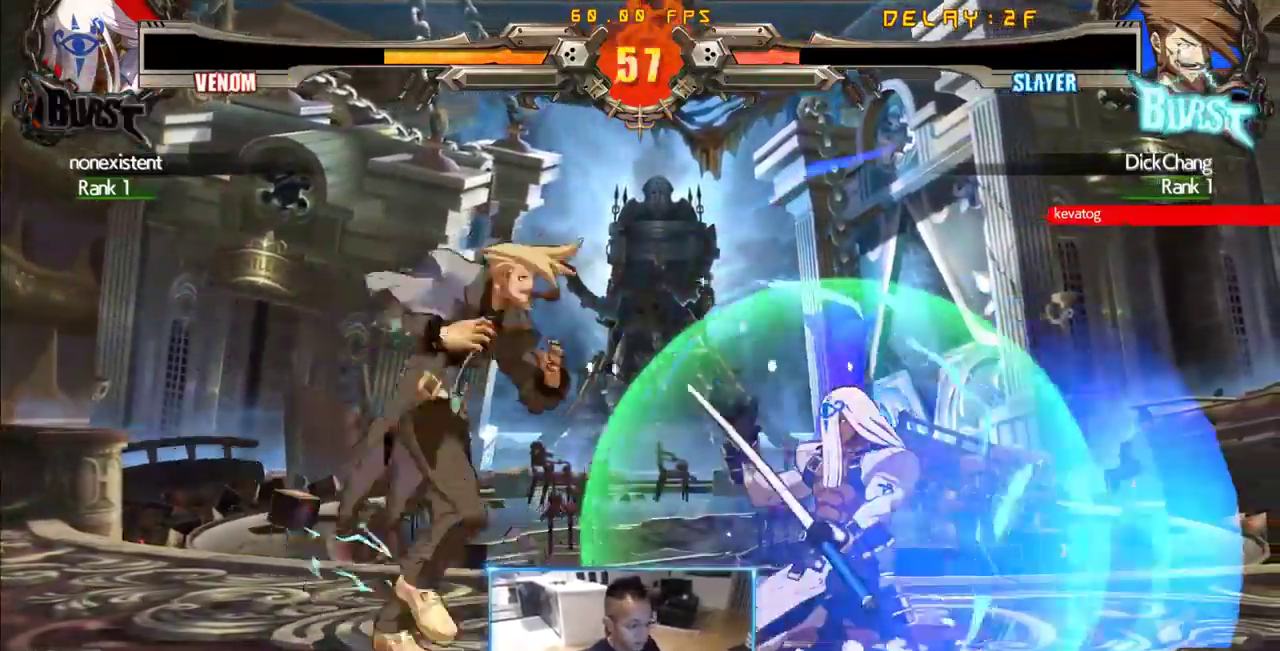
{"dt_ms": 500, "buttons": [], "events": [[33, "K", "down"], [83, "K", "up"]]}
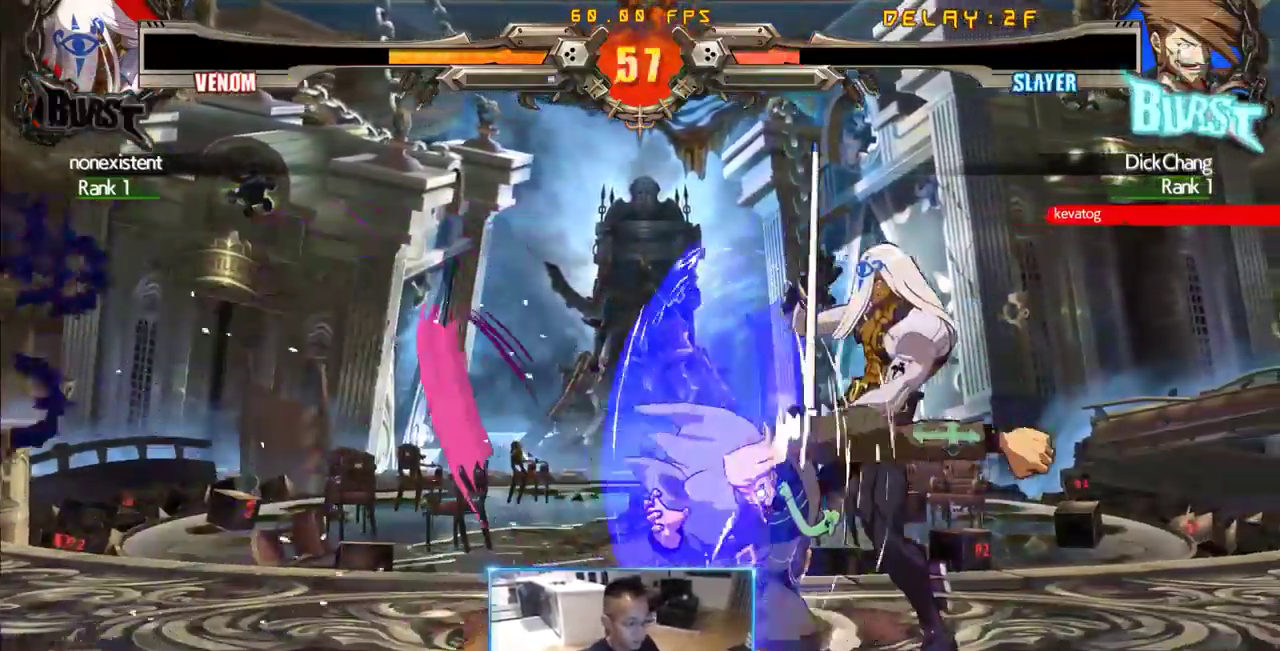
{"dt_ms": 500, "buttons": ["DPAD_DOWN"], "events": [[100, "DPAD_LEFT", "down"], [183, "DPAD_LEFT", "up"], [233, "DPAD_LEFT", "down"], [283, "DPAD_LEFT", "up"], [333, "DPAD_LEFT", "down"], [416, "DPAD_DOWN", "down"], [466, "DPAD_LEFT", "up"]]}